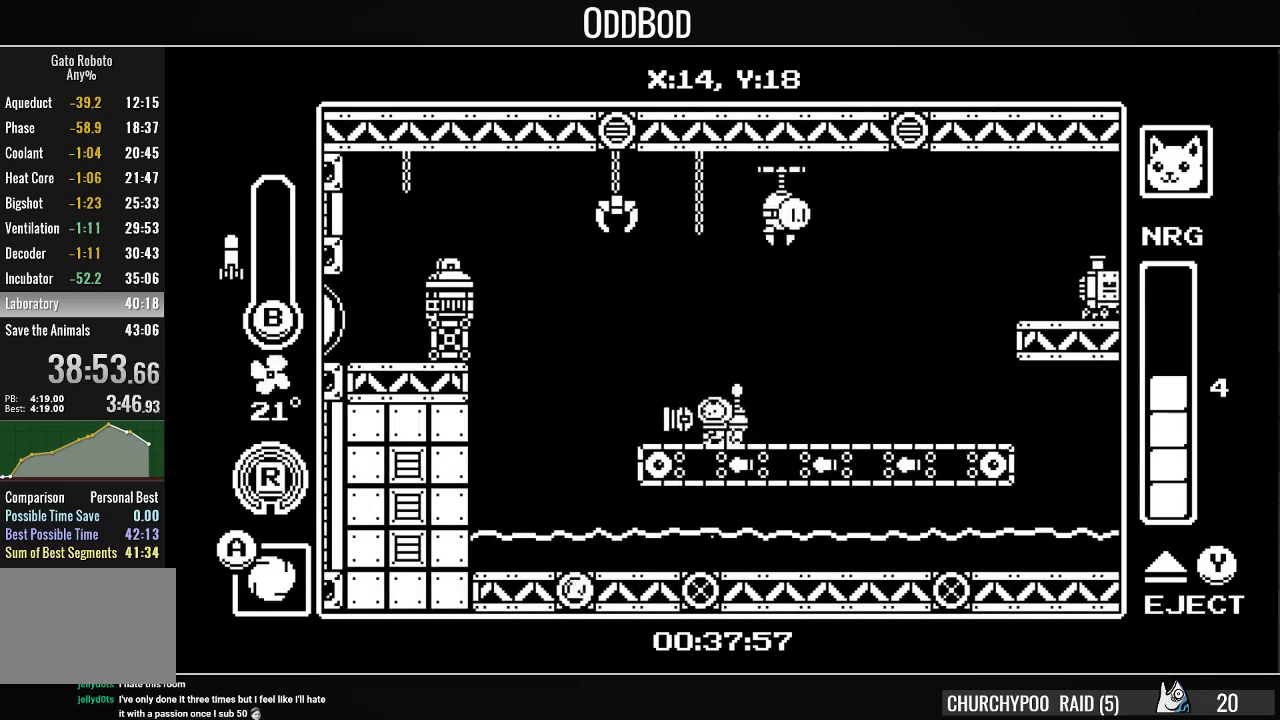
Gameplay with a controller (PlayStation layout); each line is a JSON object with the inputs held at the frame after it. "events" lists button and stick changes between this image and that frame as [ms after this image, input, new state], when the widget could be followed in between. Not read: L1 left_stick.
{"buttons": ["R1", "DPAD_LEFT"], "right_stick": "center", "events": [[67, "CROSS", "down"], [200, "CROSS", "up"], [267, "CROSS", "down"], [400, "R1", "down"], [500, "CROSS", "up"]]}
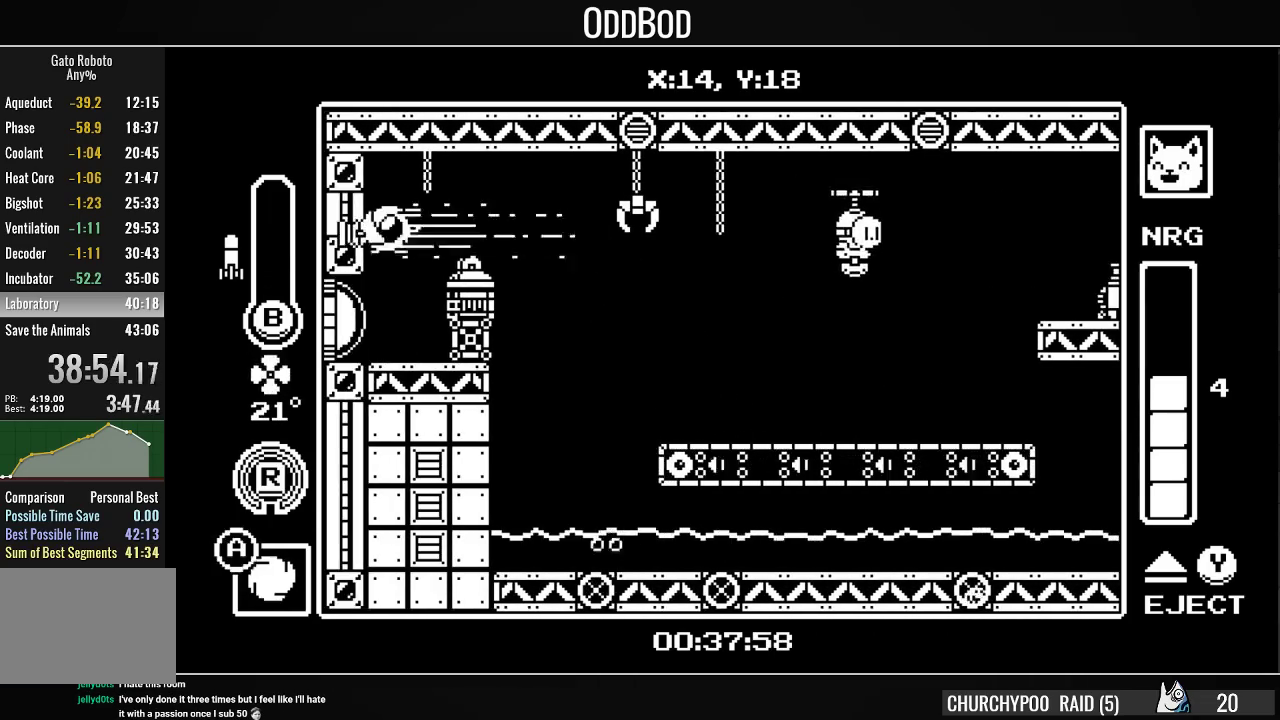
{"buttons": ["DPAD_LEFT"], "right_stick": "center", "events": [[33, "R1", "up"], [67, "DPAD_LEFT", "up"], [367, "SQUARE", "down"], [433, "SQUARE", "up"], [467, "DPAD_LEFT", "down"]]}
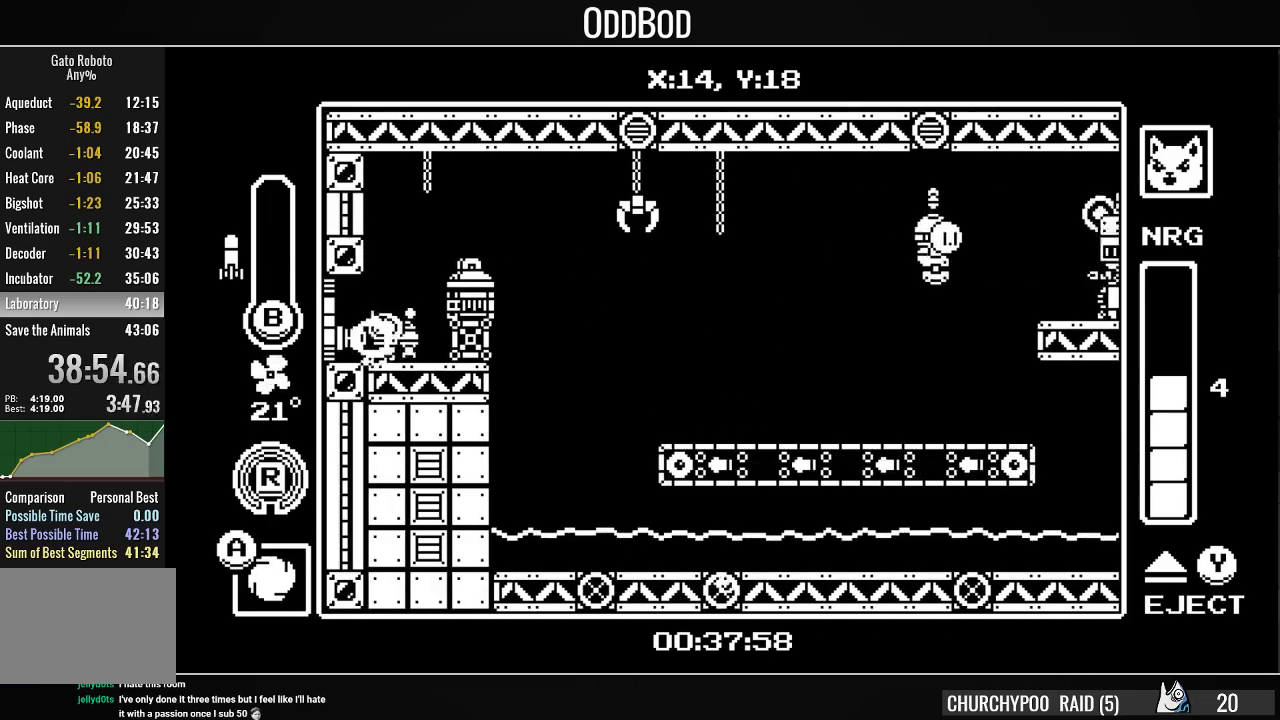
{"buttons": [], "right_stick": "center", "events": [[67, "R1", "down"], [233, "R1", "up"], [333, "DPAD_LEFT", "up"]]}
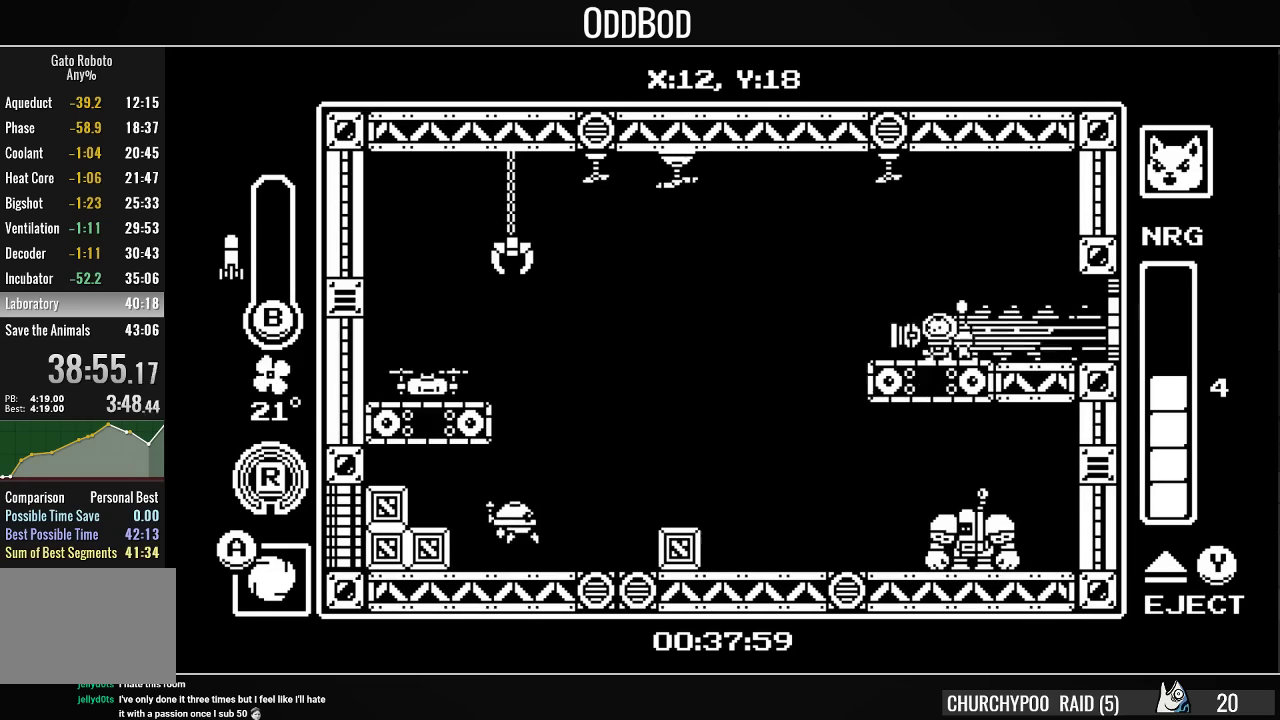
{"buttons": ["DPAD_LEFT"], "right_stick": "center", "events": [[300, "DPAD_LEFT", "down"], [367, "CROSS", "down"], [467, "CROSS", "up"]]}
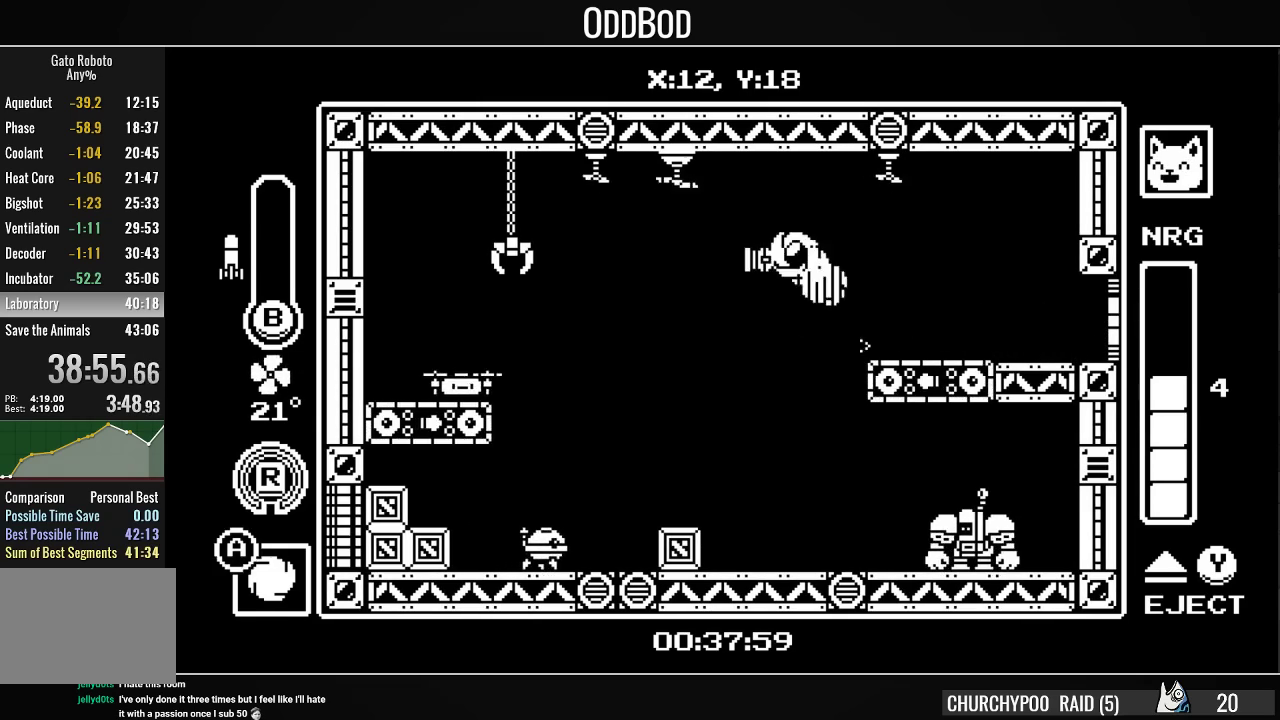
{"buttons": ["R1", "DPAD_UP"], "right_stick": "center", "events": [[167, "DPAD_LEFT", "up"], [400, "DPAD_LEFT", "down"], [400, "DPAD_UP", "down"], [400, "R1", "down"], [500, "DPAD_LEFT", "up"]]}
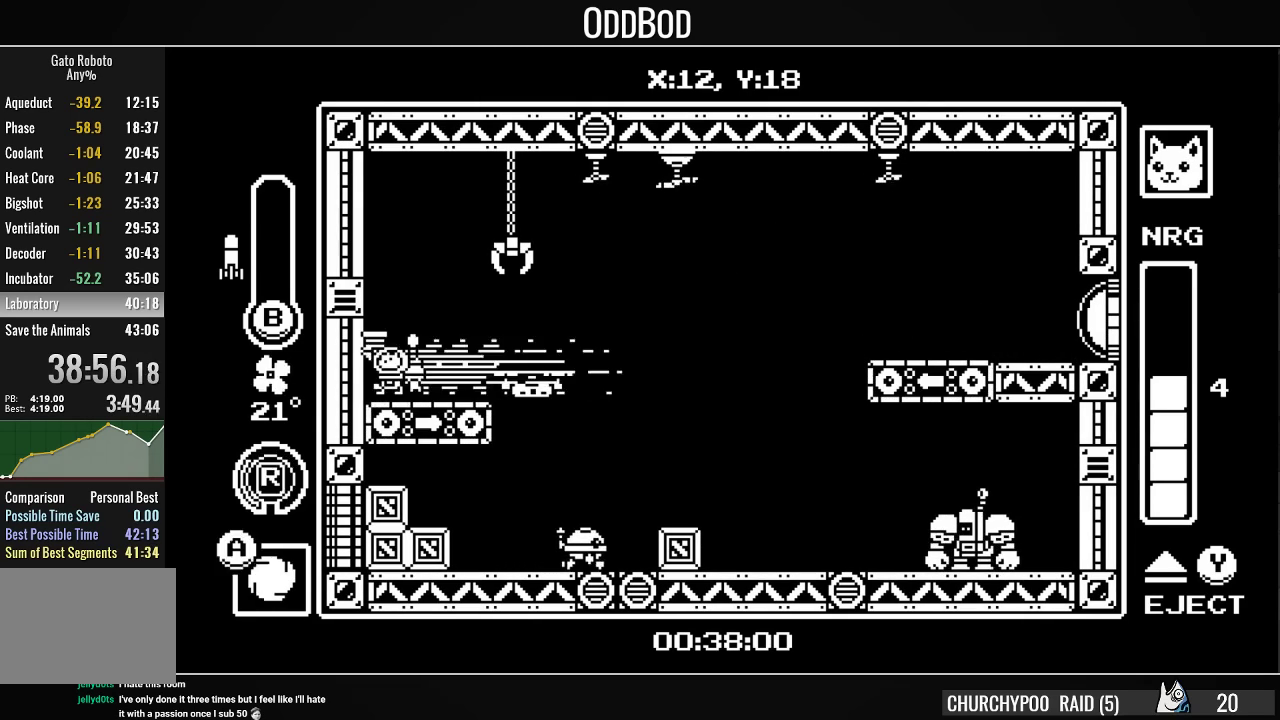
{"buttons": ["CIRCLE"], "right_stick": "center", "events": [[133, "DPAD_LEFT", "down"], [133, "DPAD_UP", "up"], [133, "R1", "up"], [167, "DPAD_LEFT", "up"], [400, "DPAD_RIGHT", "down"], [467, "CIRCLE", "down"], [467, "DPAD_RIGHT", "up"]]}
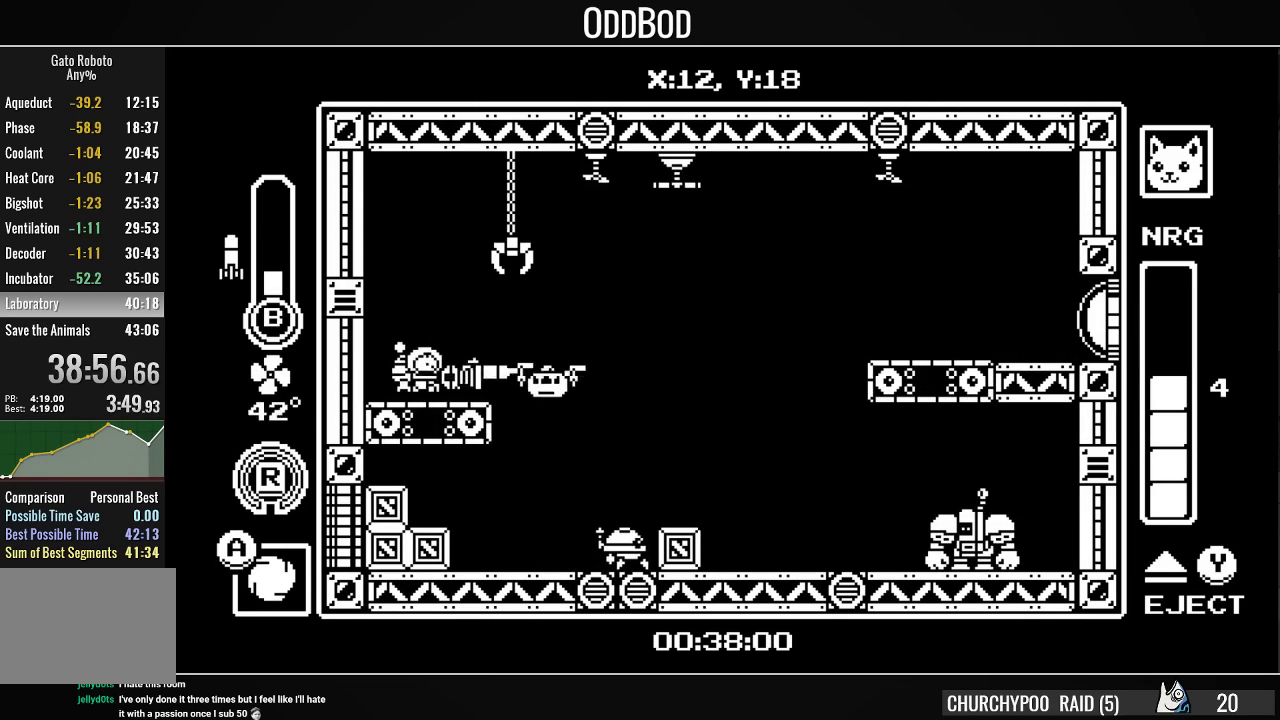
{"buttons": [], "right_stick": "center", "events": [[33, "CIRCLE", "up"], [67, "DPAD_LEFT", "down"], [100, "CROSS", "down"], [233, "DPAD_LEFT", "up"], [267, "CROSS", "up"]]}
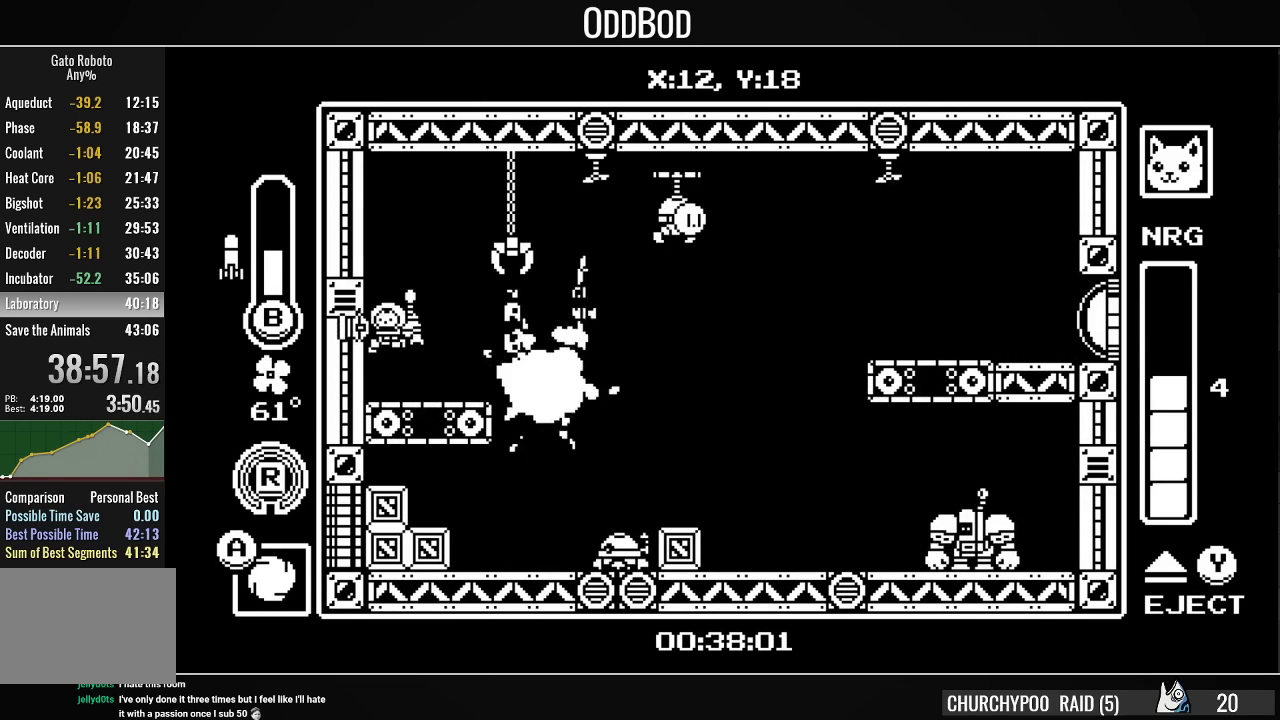
{"buttons": ["CROSS", "CIRCLE"], "right_stick": "center", "events": [[67, "DPAD_RIGHT", "down"], [167, "DPAD_RIGHT", "up"], [233, "CROSS", "down"], [367, "CROSS", "up"], [400, "CROSS", "down"], [500, "CIRCLE", "down"]]}
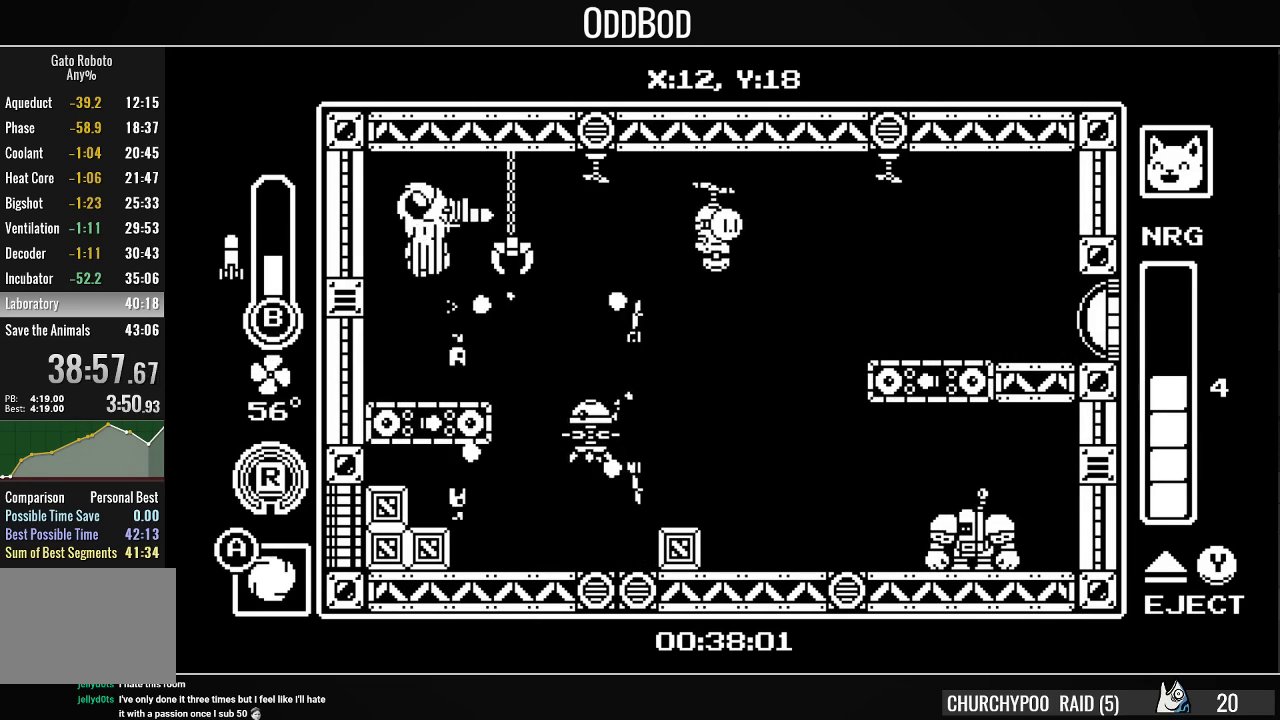
{"buttons": [], "right_stick": "center", "events": [[67, "CROSS", "up"], [133, "CIRCLE", "up"]]}
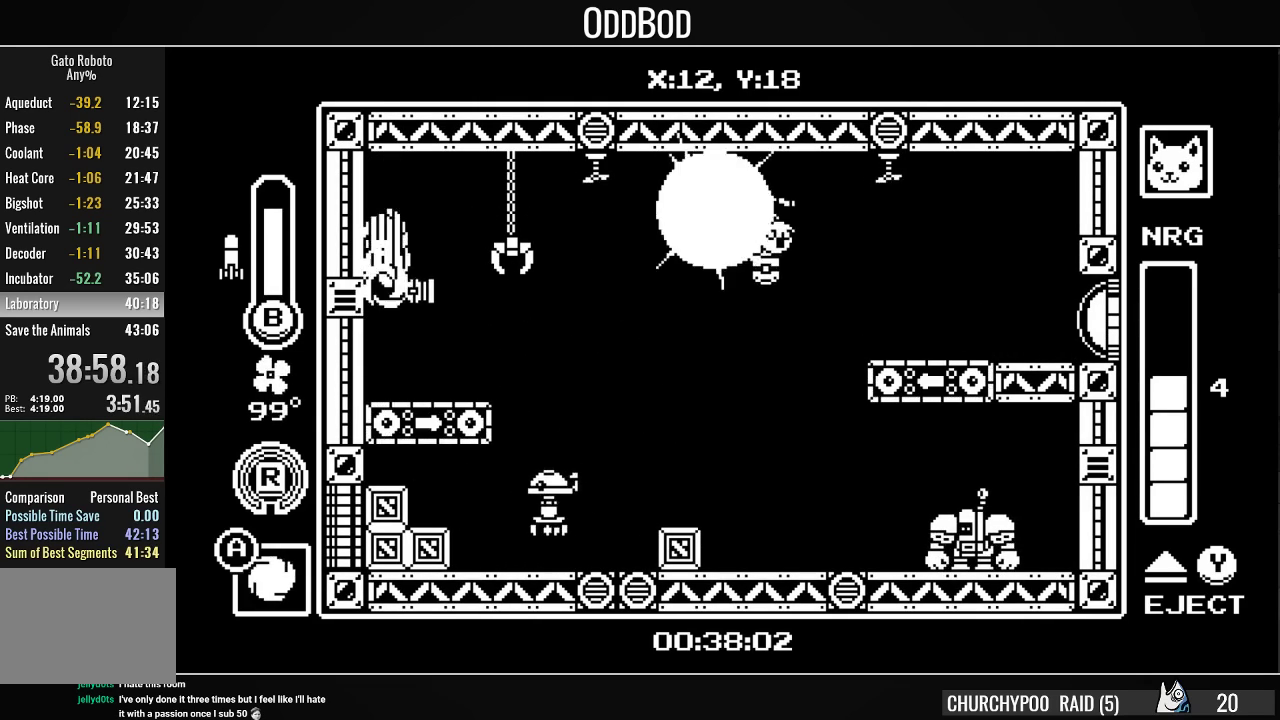
{"buttons": ["DPAD_DOWN", "DPAD_LEFT"], "right_stick": "center", "events": [[33, "DPAD_RIGHT", "down"], [233, "CROSS", "down"], [367, "CROSS", "up"], [400, "DPAD_DOWN", "down"], [400, "DPAD_RIGHT", "up"], [433, "CIRCLE", "down"], [433, "DPAD_LEFT", "down"], [500, "CIRCLE", "up"]]}
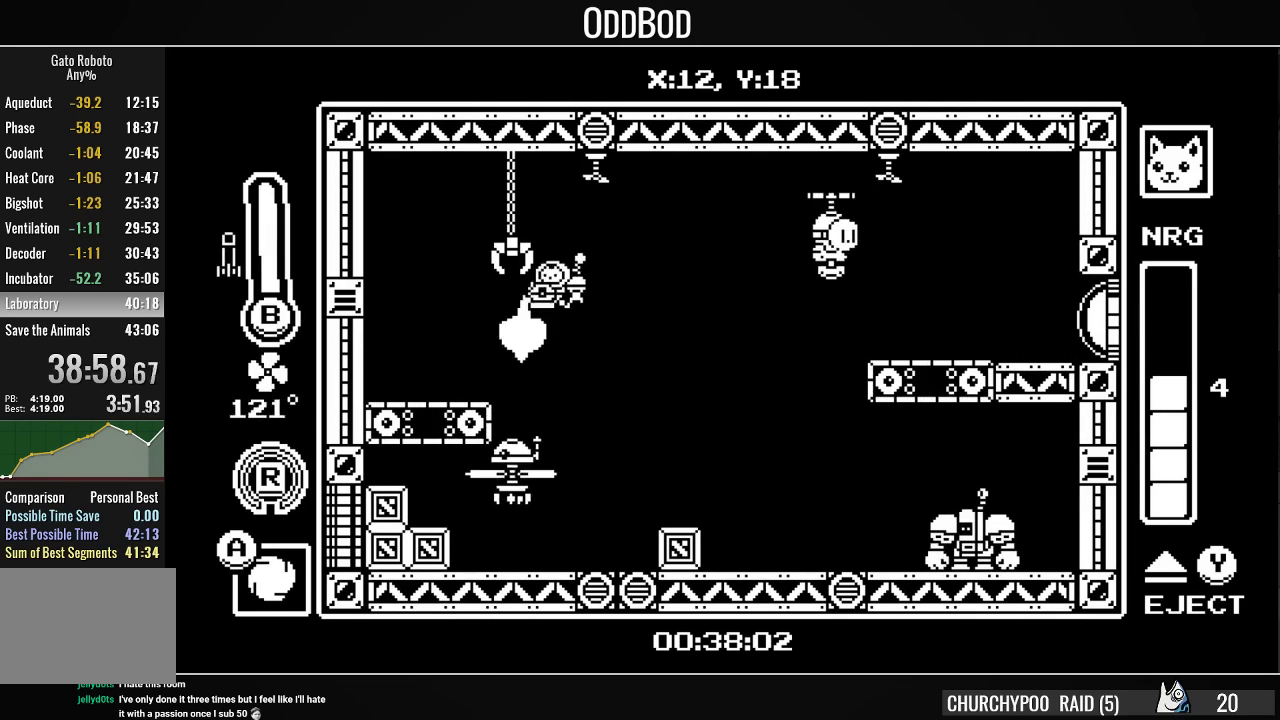
{"buttons": ["CIRCLE", "DPAD_DOWN"], "right_stick": "center", "events": [[200, "DPAD_LEFT", "up"], [300, "CROSS", "down"], [367, "DPAD_LEFT", "down"], [400, "CIRCLE", "down"], [400, "CROSS", "up"], [433, "DPAD_LEFT", "up"]]}
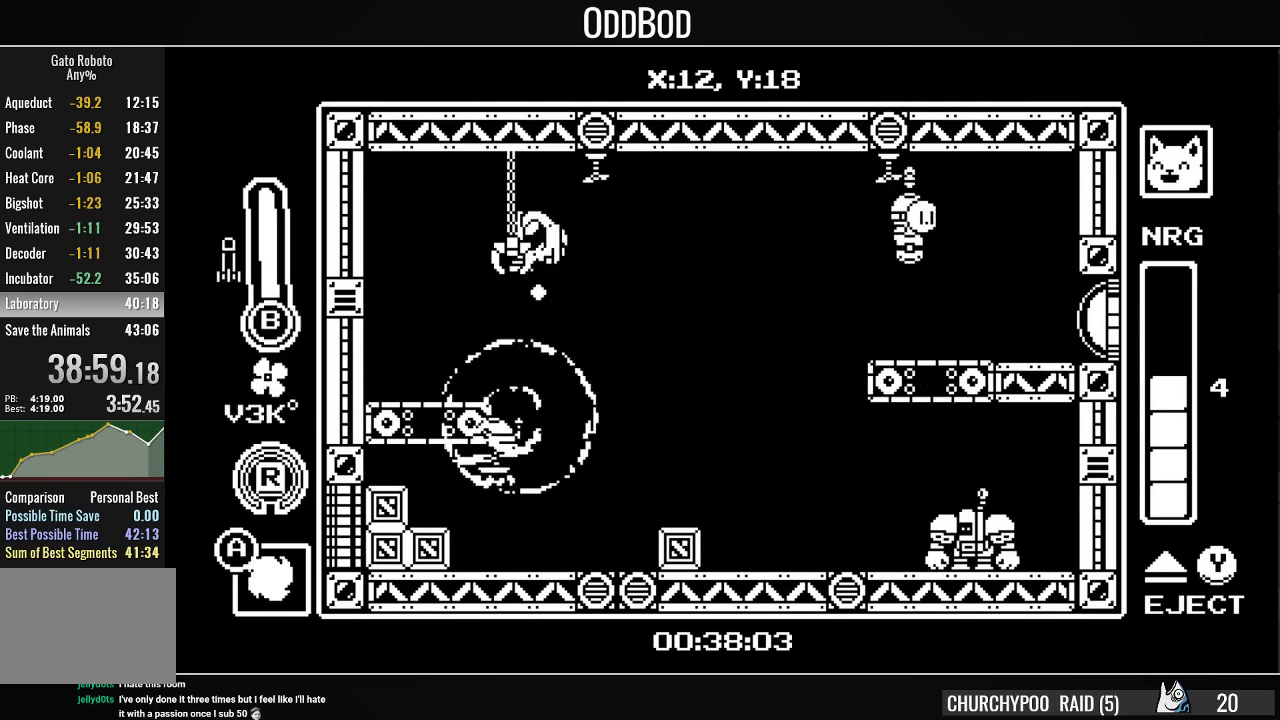
{"buttons": ["DPAD_RIGHT"], "right_stick": "center", "events": [[33, "CIRCLE", "up"], [133, "DPAD_LEFT", "down"], [200, "DPAD_DOWN", "up"], [300, "DPAD_LEFT", "up"], [333, "DPAD_RIGHT", "down"], [467, "CROSS", "down"], [500, "CROSS", "up"]]}
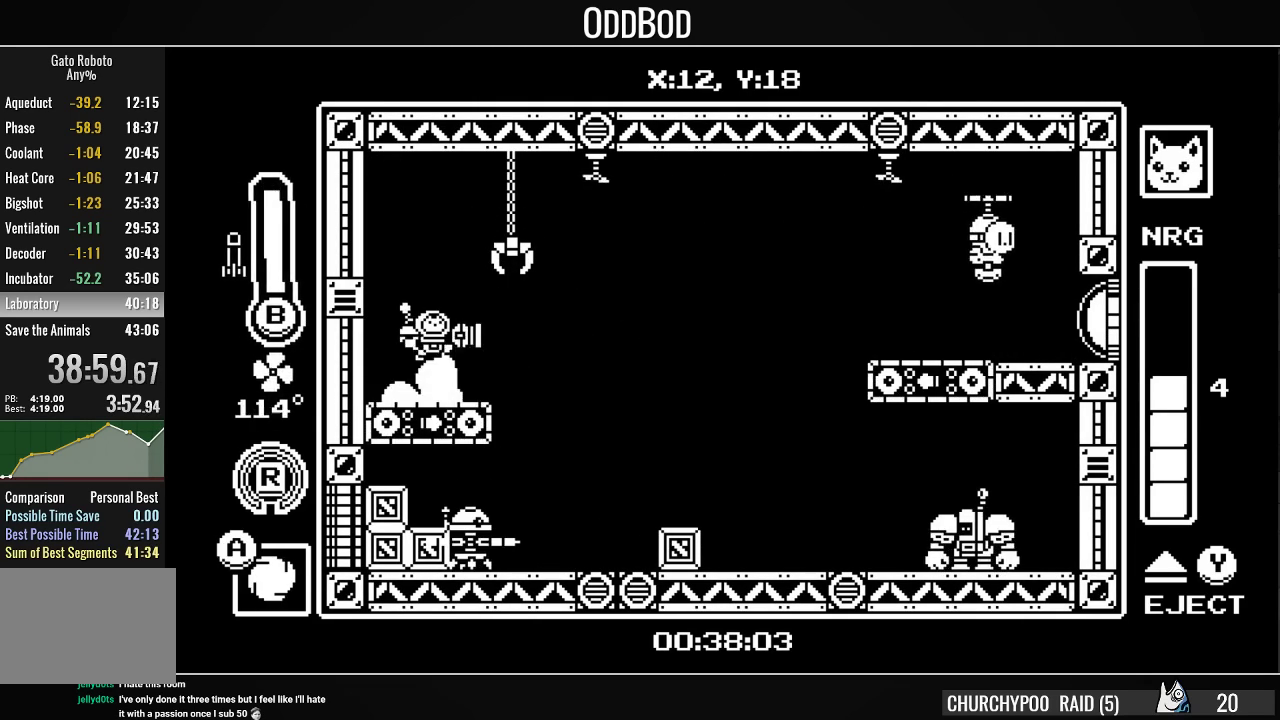
{"buttons": ["CROSS", "DPAD_RIGHT"], "right_stick": "center", "events": [[300, "CROSS", "down"]]}
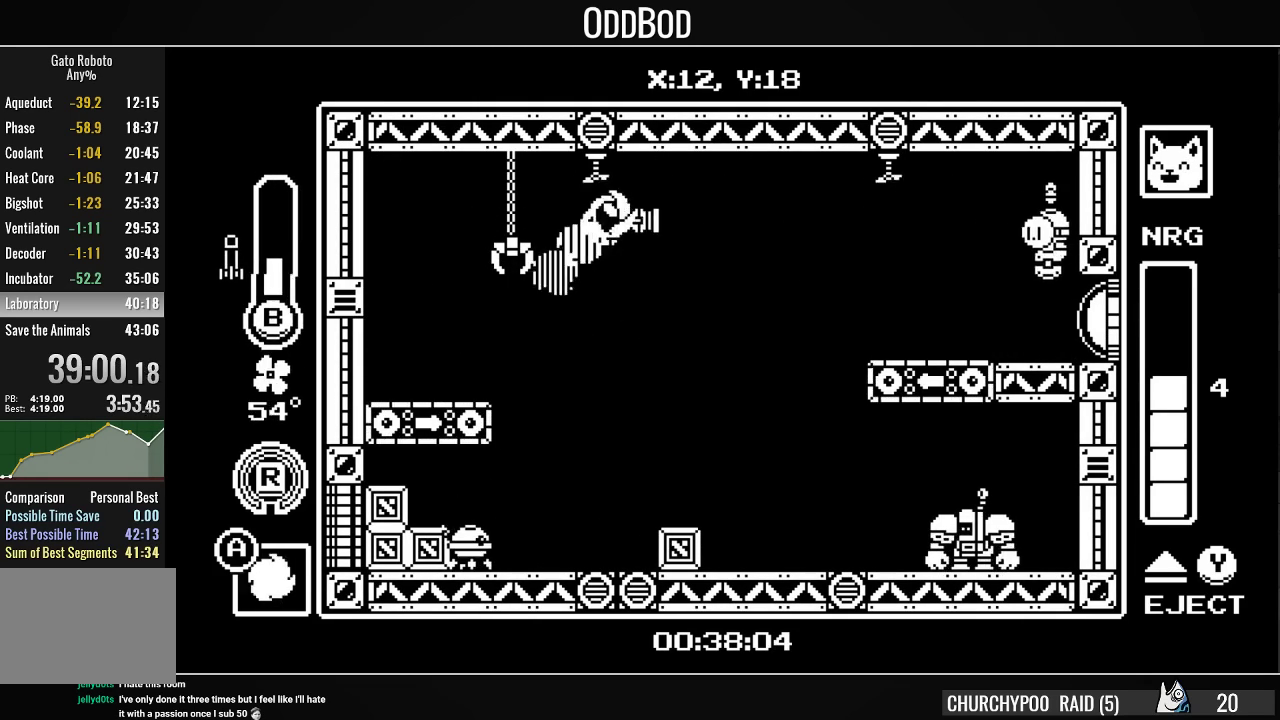
{"buttons": [], "right_stick": "center", "events": [[33, "DPAD_RIGHT", "up"], [67, "CIRCLE", "down"], [167, "CROSS", "up"], [167, "DPAD_LEFT", "down"], [200, "CIRCLE", "up"], [467, "DPAD_LEFT", "up"]]}
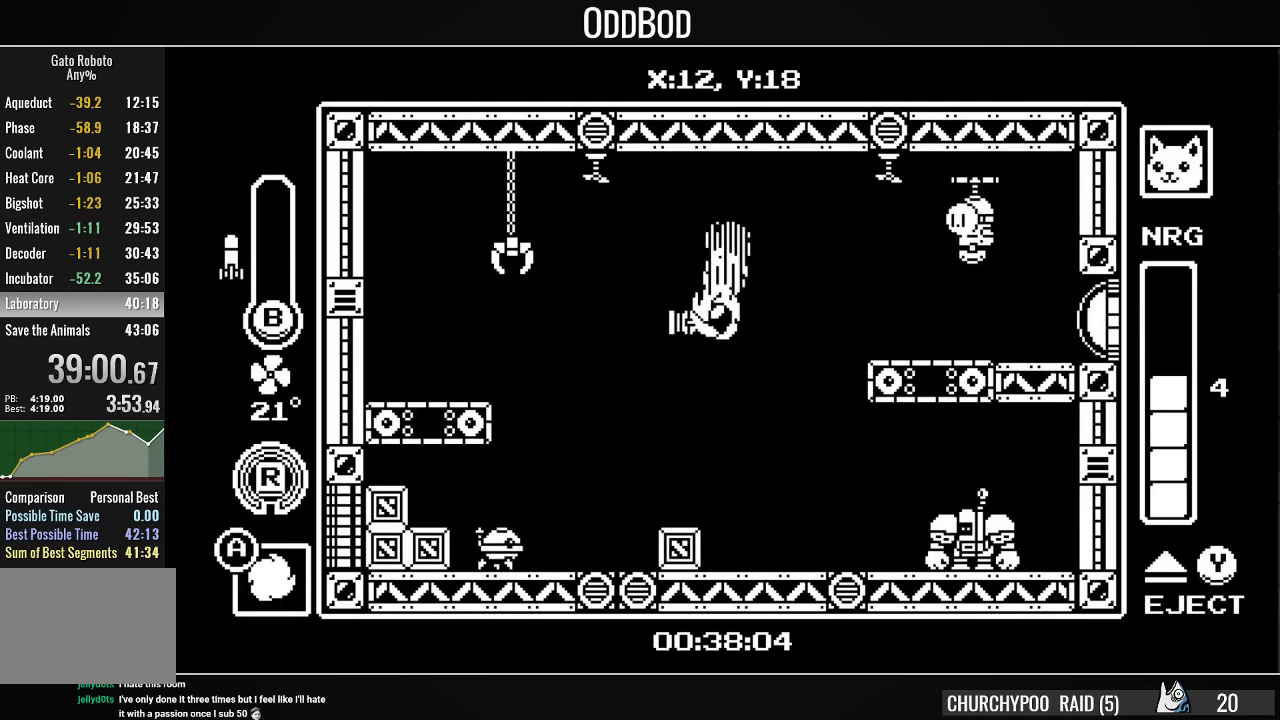
{"buttons": ["CROSS", "DPAD_RIGHT"], "right_stick": "center", "events": [[300, "DPAD_RIGHT", "down"], [333, "CROSS", "down"]]}
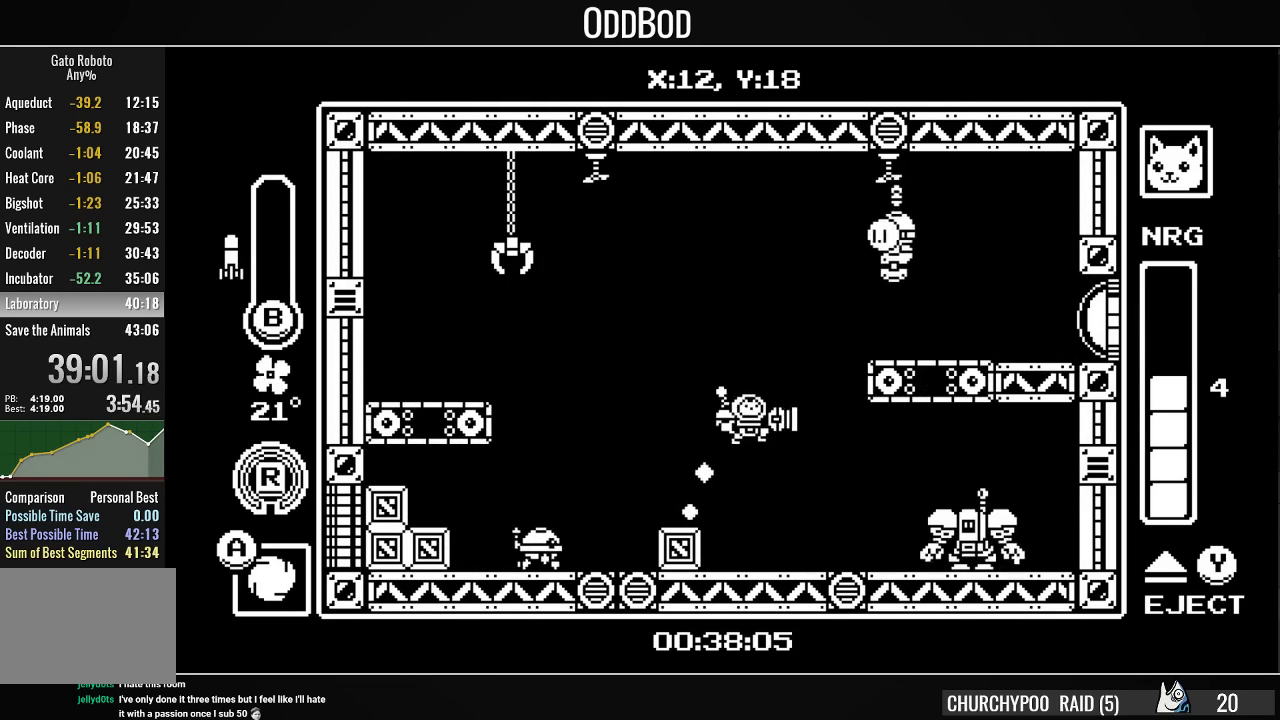
{"buttons": ["CROSS", "DPAD_UP", "DPAD_LEFT"], "right_stick": "center", "events": [[67, "DPAD_RIGHT", "up"], [67, "DPAD_UP", "down"], [167, "SQUARE", "down"], [200, "DPAD_LEFT", "down"], [267, "CROSS", "up"], [300, "SQUARE", "up"], [500, "CROSS", "down"]]}
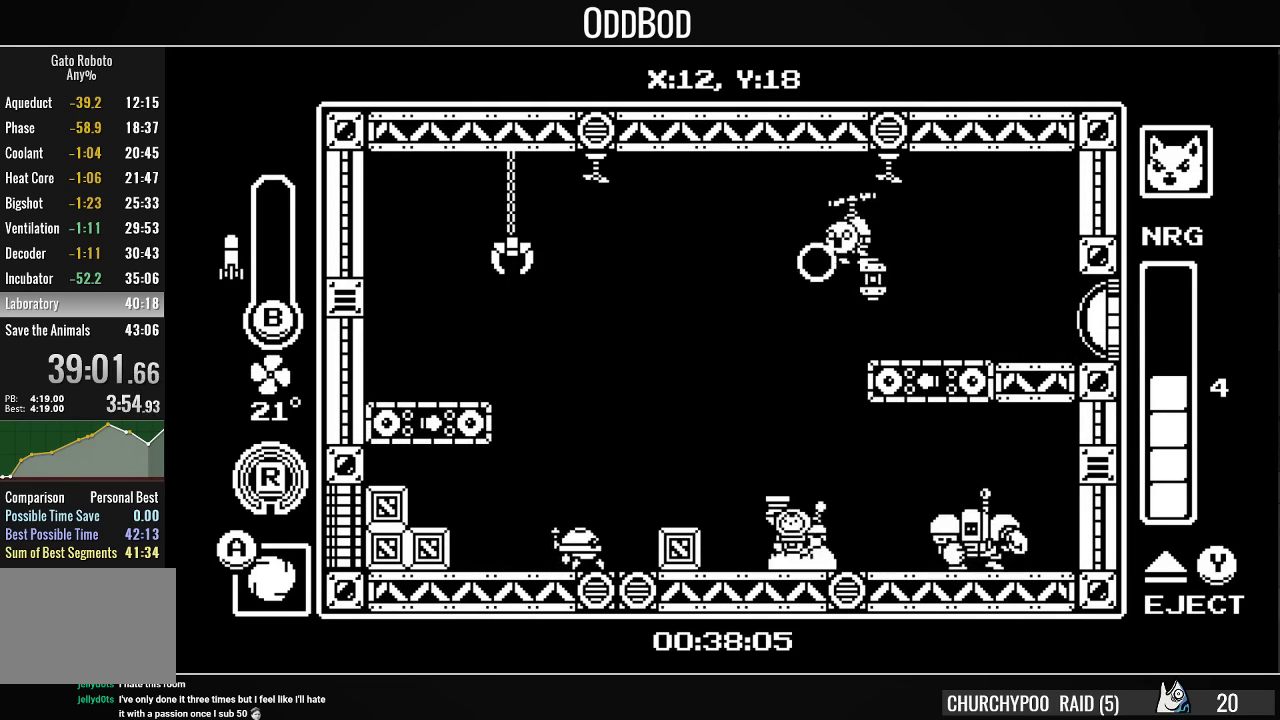
{"buttons": ["DPAD_LEFT"], "right_stick": "center", "events": [[133, "DPAD_UP", "up"], [233, "CROSS", "up"], [267, "CROSS", "down"], [500, "CROSS", "up"]]}
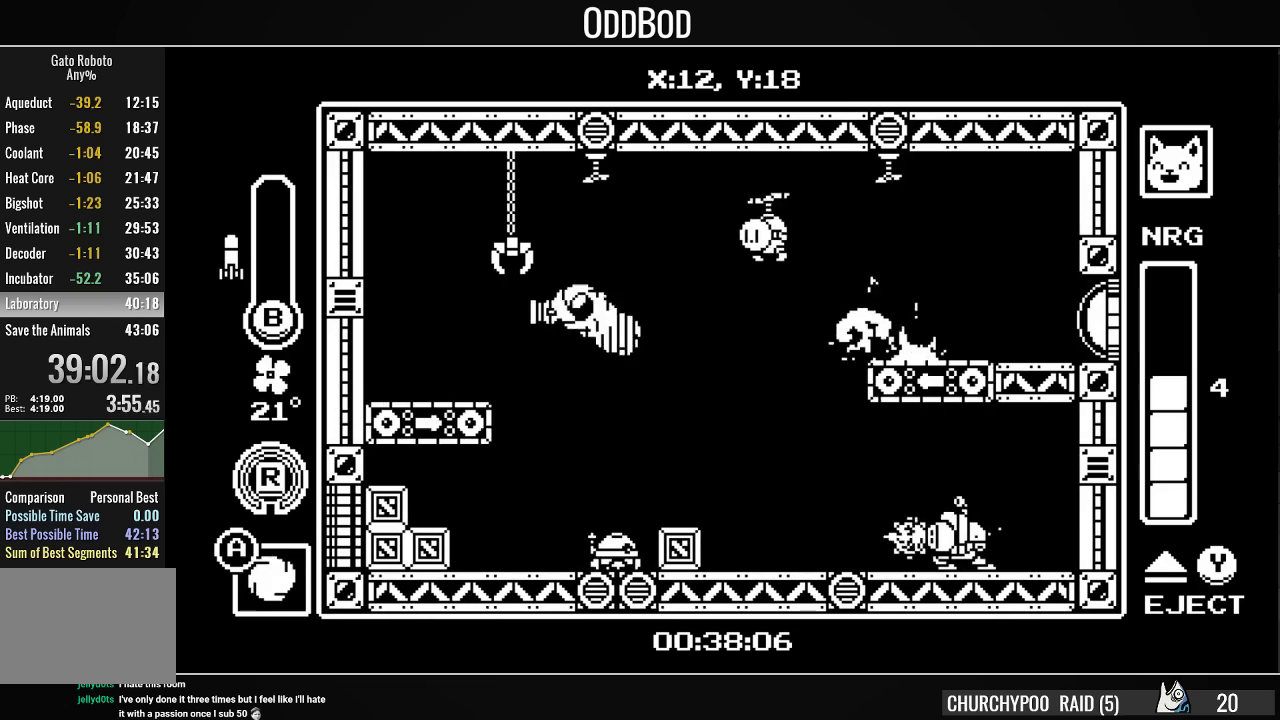
{"buttons": ["CROSS"], "right_stick": "center", "events": [[200, "DPAD_LEFT", "up"], [300, "DPAD_RIGHT", "down"], [400, "DPAD_RIGHT", "up"], [433, "CROSS", "down"]]}
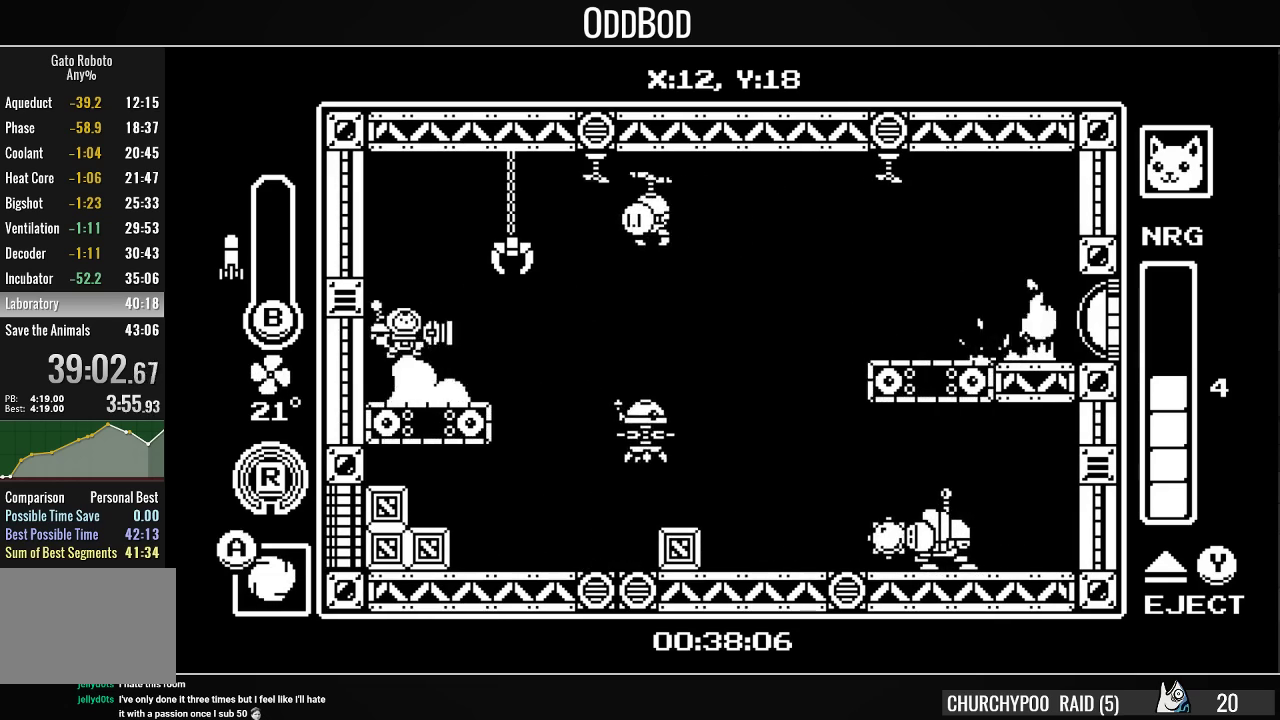
{"buttons": [], "right_stick": "center", "events": [[33, "CROSS", "up"], [100, "CROSS", "down"], [200, "SQUARE", "down"], [267, "CROSS", "up"], [300, "SQUARE", "up"], [367, "DPAD_RIGHT", "down"], [467, "DPAD_RIGHT", "up"]]}
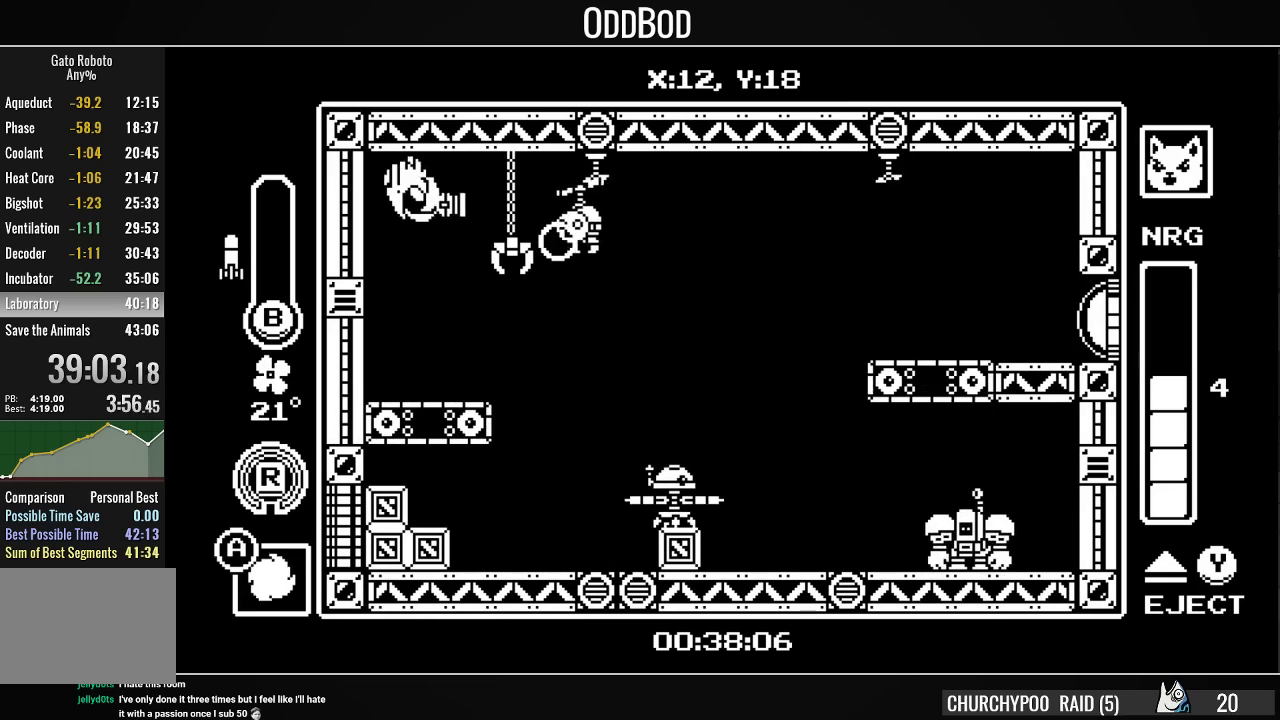
{"buttons": ["CIRCLE"], "right_stick": "center", "events": [[100, "DPAD_RIGHT", "down"], [400, "DPAD_RIGHT", "up"], [500, "CIRCLE", "down"]]}
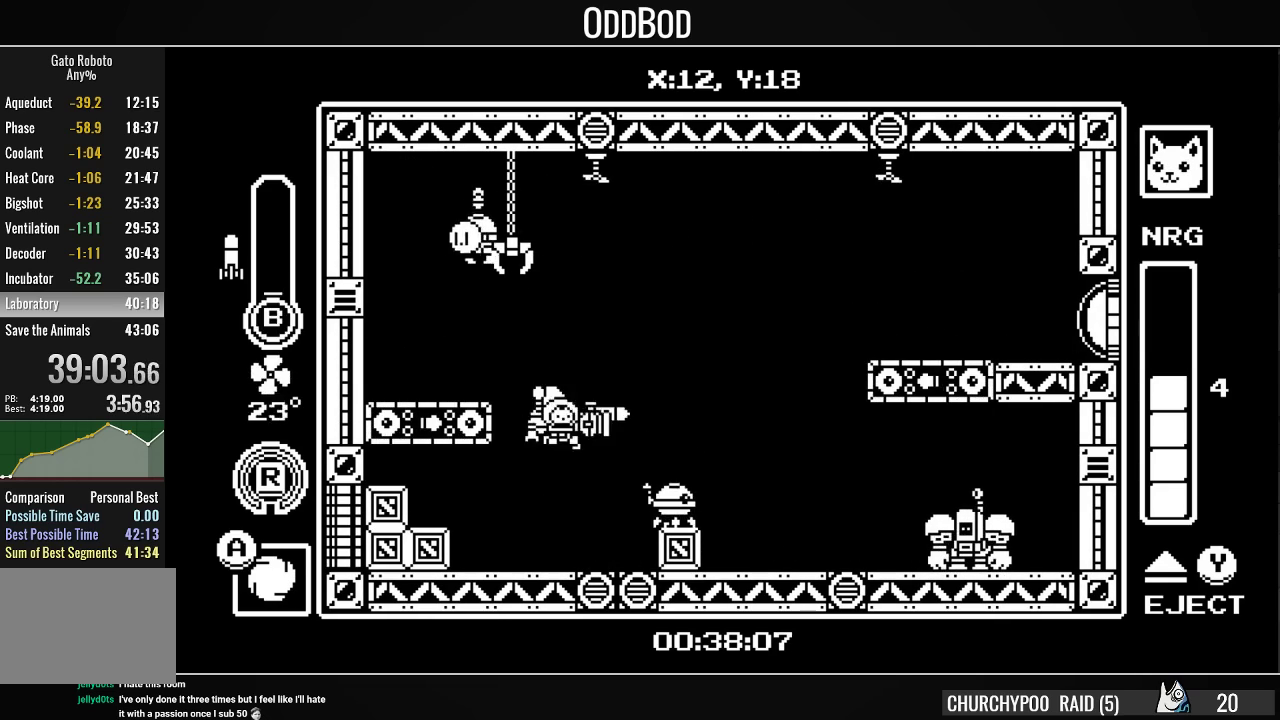
{"buttons": ["DPAD_LEFT"], "right_stick": "center", "events": [[133, "CIRCLE", "up"], [333, "CROSS", "down"], [333, "DPAD_RIGHT", "down"], [400, "DPAD_RIGHT", "up"], [500, "CROSS", "up"], [500, "DPAD_LEFT", "down"]]}
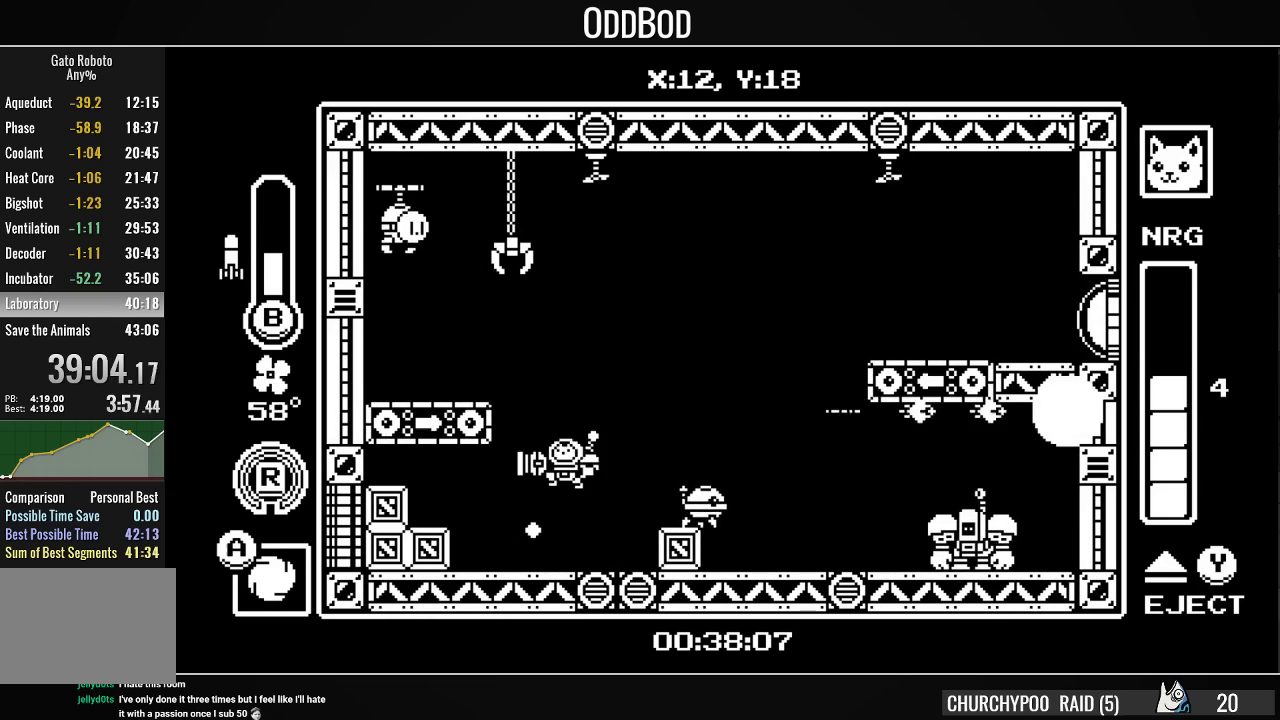
{"buttons": ["SQUARE", "DPAD_UP", "DPAD_RIGHT"], "right_stick": "center", "events": [[67, "CROSS", "down"], [167, "CROSS", "up"], [200, "DPAD_UP", "down"], [300, "DPAD_LEFT", "up"], [300, "SQUARE", "down"], [400, "SQUARE", "up"], [467, "SQUARE", "down"], [500, "DPAD_RIGHT", "down"]]}
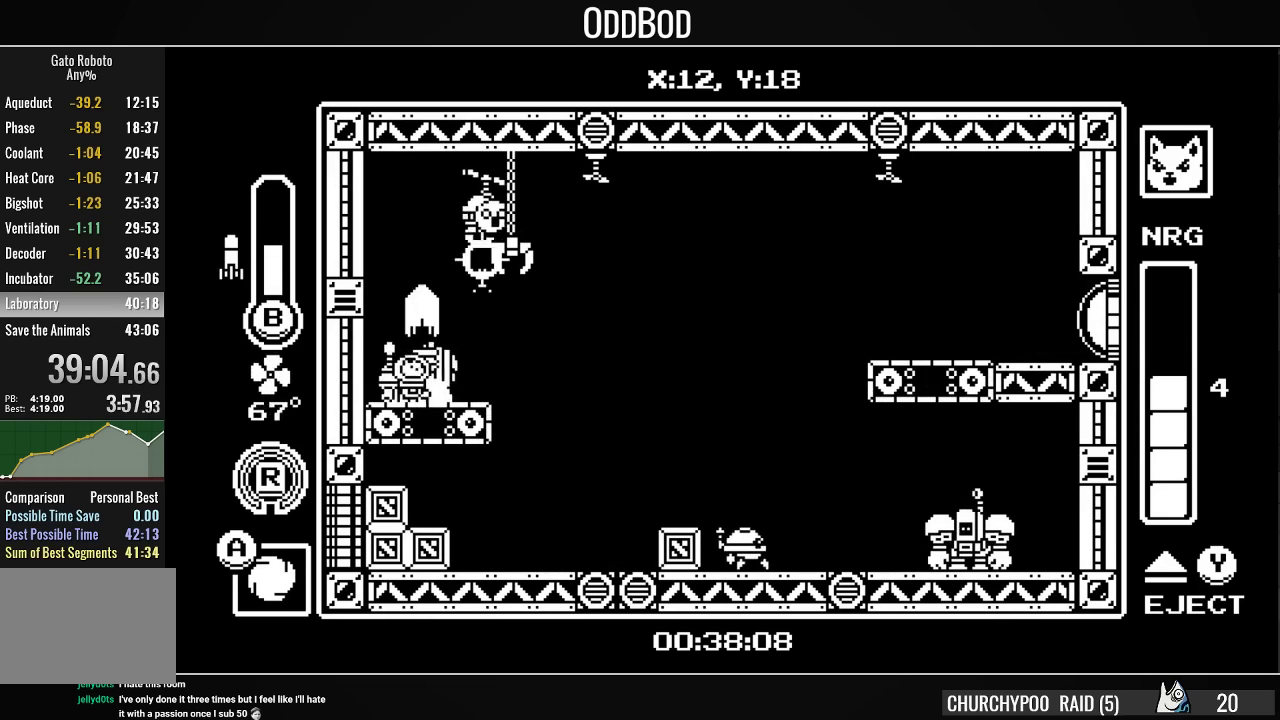
{"buttons": [], "right_stick": "center", "events": [[33, "SQUARE", "up"], [100, "CROSS", "down"], [167, "DPAD_UP", "up"], [200, "CROSS", "up"], [300, "DPAD_RIGHT", "up"]]}
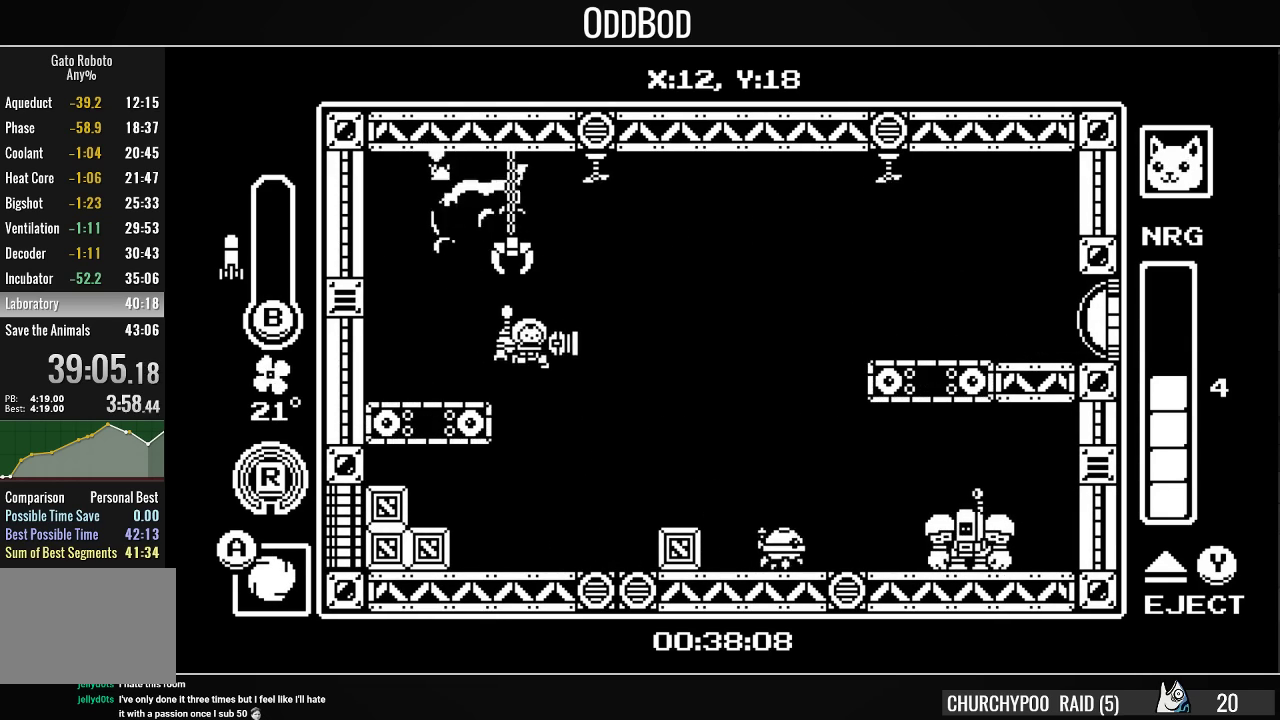
{"buttons": ["SQUARE", "DPAD_RIGHT"], "right_stick": "center", "events": [[200, "DPAD_RIGHT", "down"], [300, "DPAD_RIGHT", "up"], [300, "SQUARE", "down"], [400, "SQUARE", "up"], [467, "DPAD_RIGHT", "down"], [500, "SQUARE", "down"]]}
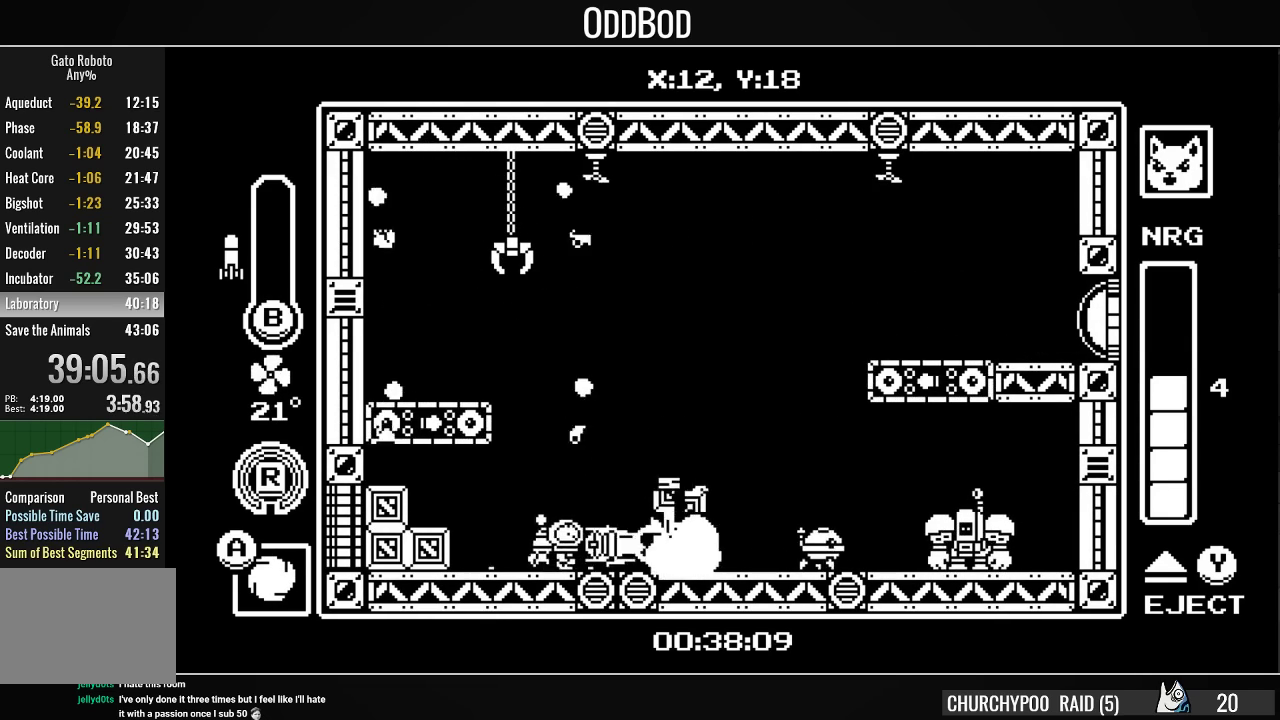
{"buttons": [], "right_stick": "center", "events": [[67, "SQUARE", "up"], [100, "DPAD_RIGHT", "up"], [233, "DPAD_RIGHT", "down"], [467, "CROSS", "down"], [467, "DPAD_RIGHT", "up"], [500, "CROSS", "up"]]}
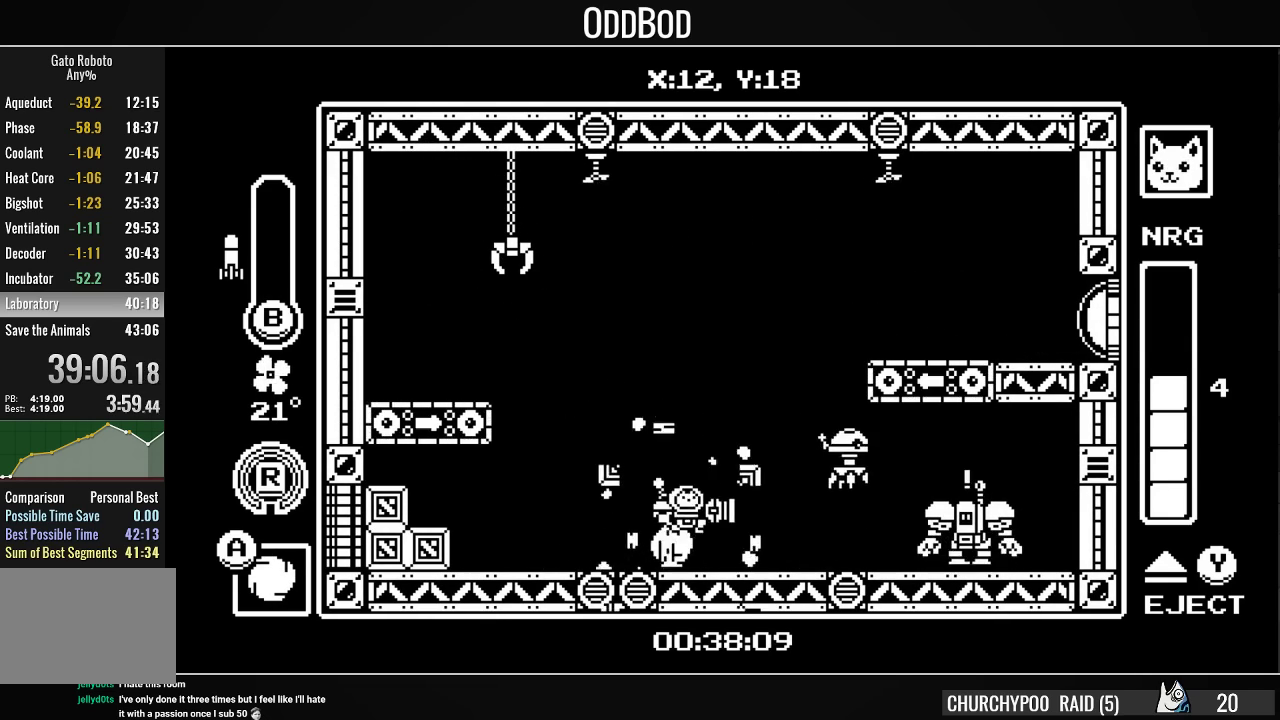
{"buttons": [], "right_stick": "center", "events": [[267, "CROSS", "down"], [300, "CIRCLE", "down"], [300, "CROSS", "up"], [400, "CIRCLE", "up"]]}
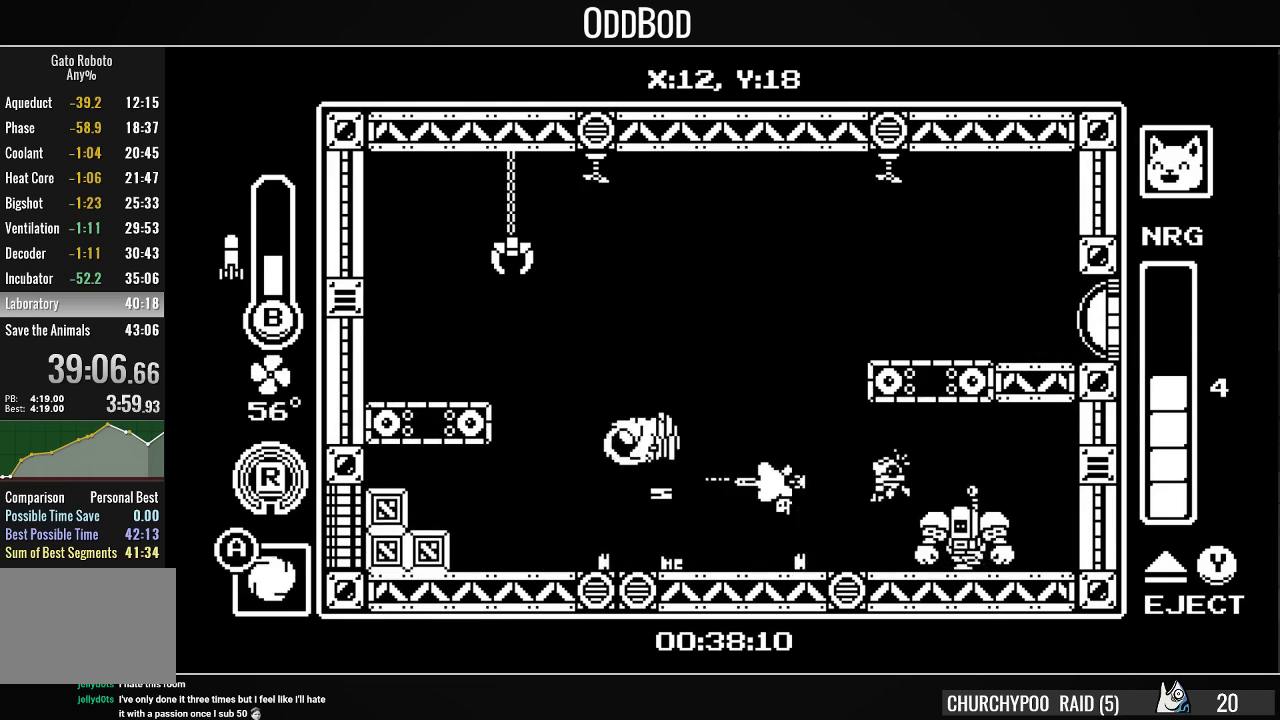
{"buttons": ["DPAD_RIGHT"], "right_stick": "center", "events": [[33, "DPAD_RIGHT", "down"], [233, "DPAD_RIGHT", "up"], [300, "DPAD_RIGHT", "down"]]}
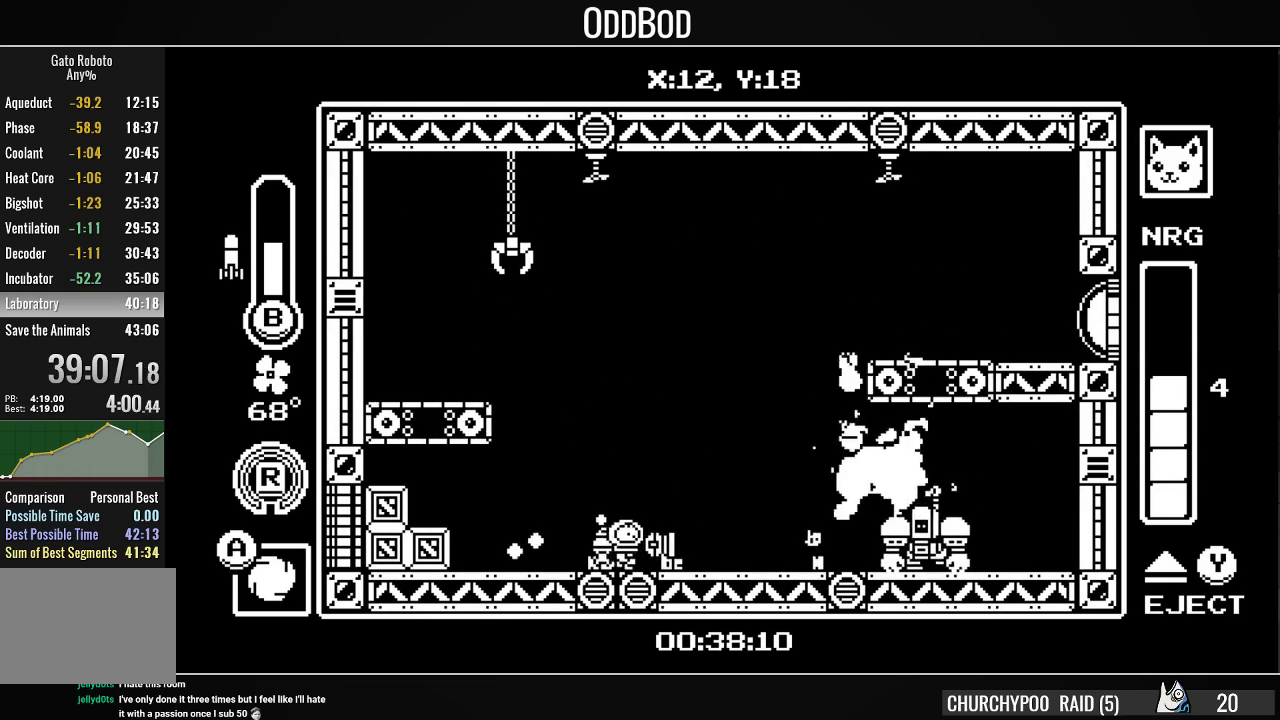
{"buttons": ["CROSS", "DPAD_RIGHT"], "right_stick": "center", "events": [[233, "DPAD_RIGHT", "up"], [467, "DPAD_RIGHT", "down"], [500, "CROSS", "down"]]}
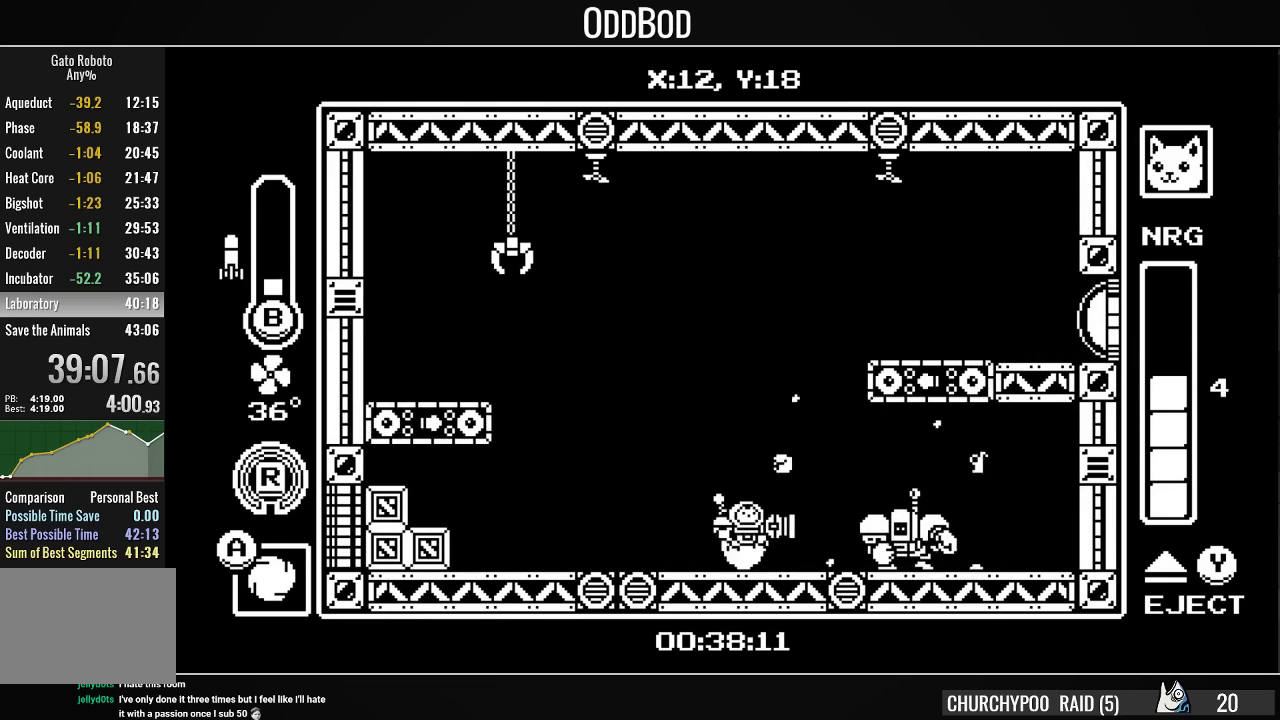
{"buttons": ["DPAD_LEFT"], "right_stick": "center", "events": [[167, "R1", "down"], [267, "CROSS", "up"], [300, "R1", "up"], [400, "DPAD_RIGHT", "up"], [500, "DPAD_LEFT", "down"]]}
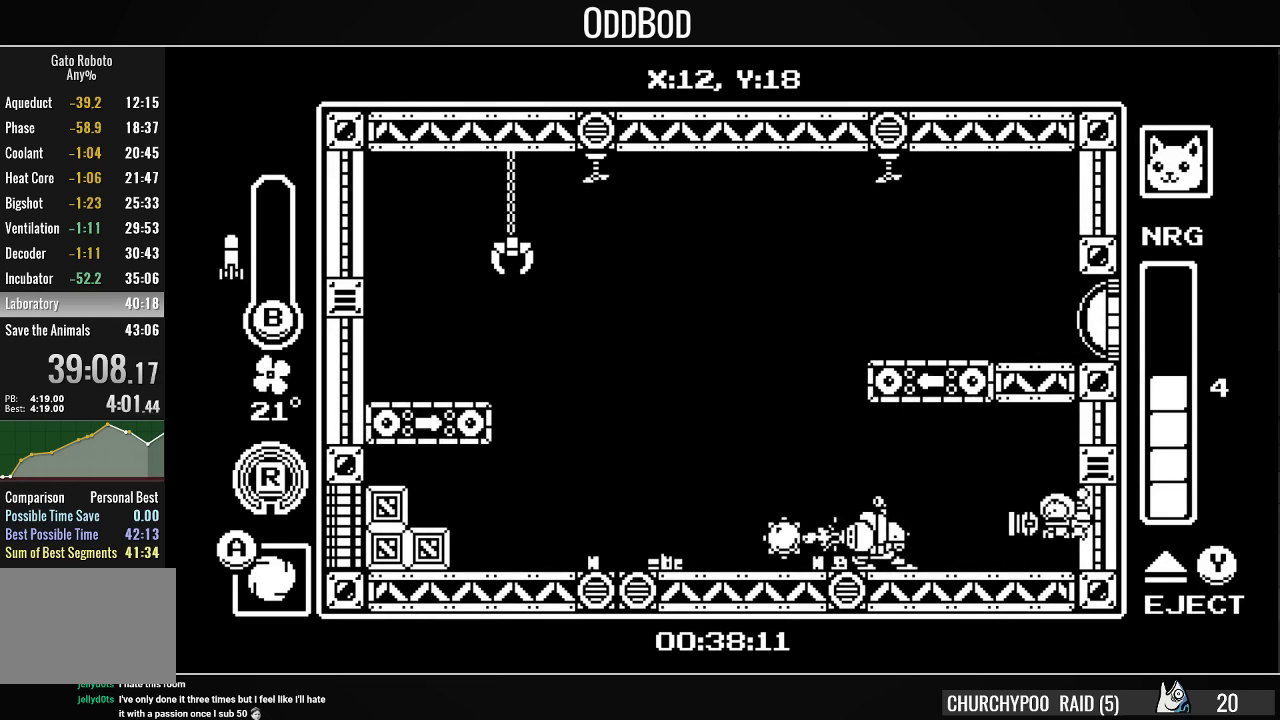
{"buttons": [], "right_stick": "center", "events": [[100, "DPAD_LEFT", "up"], [133, "CIRCLE", "down"], [200, "CIRCLE", "up"], [300, "SQUARE", "down"], [400, "SQUARE", "up"], [467, "SQUARE", "down"], [500, "SQUARE", "up"]]}